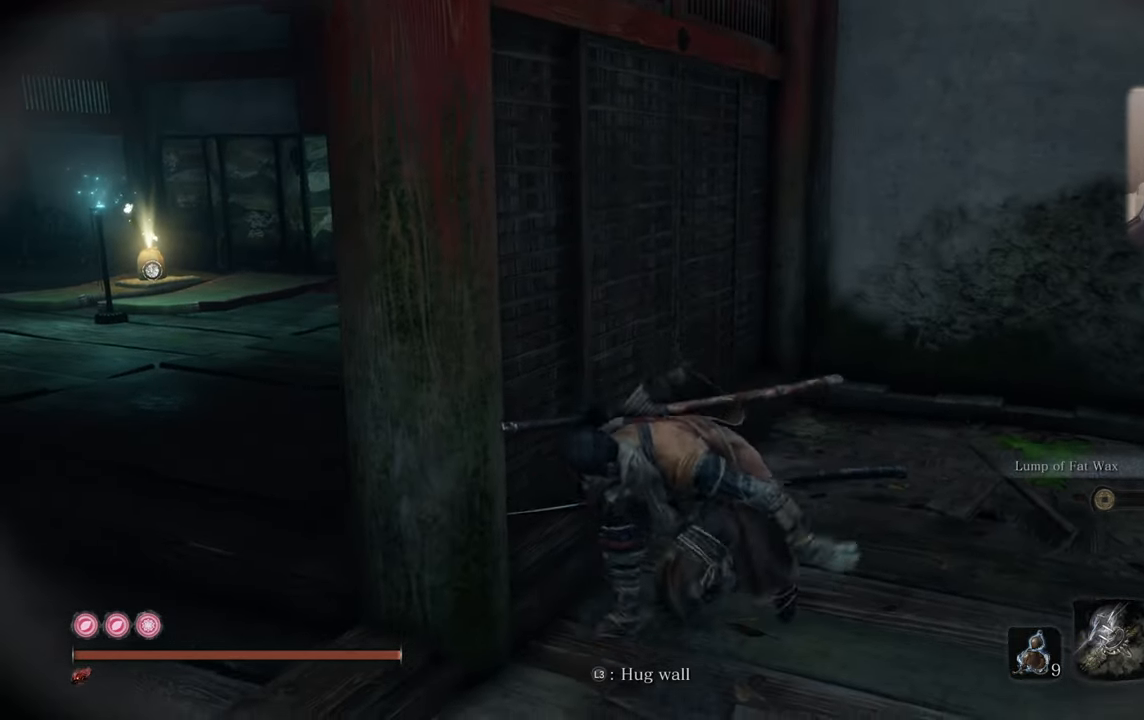
Gameplay with a controller (PlayStation layout); each line is a JSON object with the inputs held at the frame after it. "events" lists button and stick changes between this image and that frame as [ms after this image, input, new state], when the widget could be followed in between.
{"buttons": [], "left_stick": "center", "right_stick": "left", "events": [[16, "right_stick", "right"], [216, "right_stick", "center"], [333, "right_stick", "left"], [366, "left_stick", "center"]]}
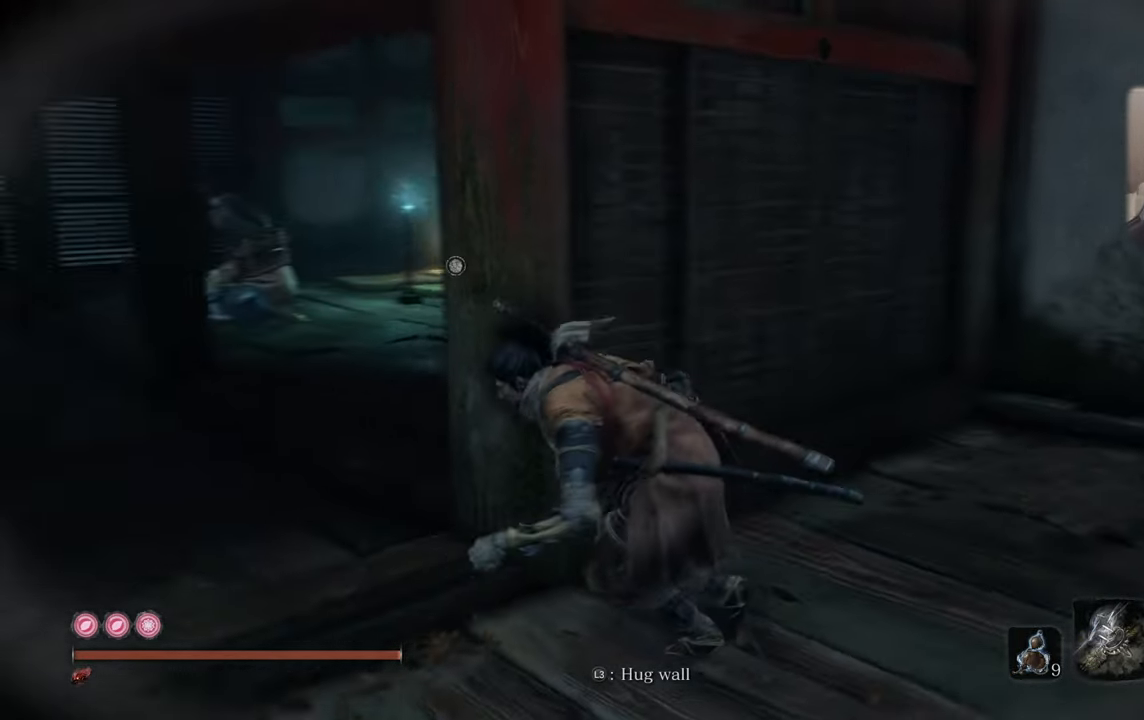
{"buttons": [], "left_stick": "up-left", "right_stick": "center", "events": [[16, "right_stick", "center"], [167, "left_stick", "left"], [450, "left_stick", "up-left"]]}
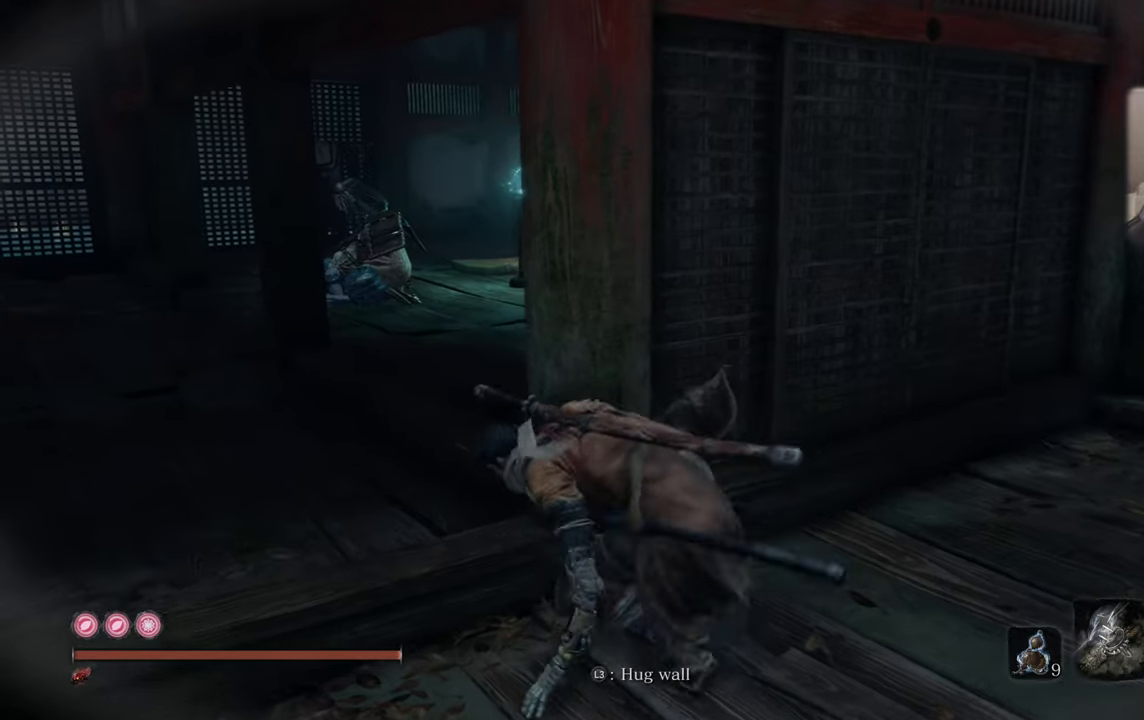
{"buttons": [], "left_stick": "up-right", "right_stick": "center", "events": [[50, "left_stick", "up"], [167, "R3", "down"], [250, "R3", "up"], [500, "left_stick", "up-right"]]}
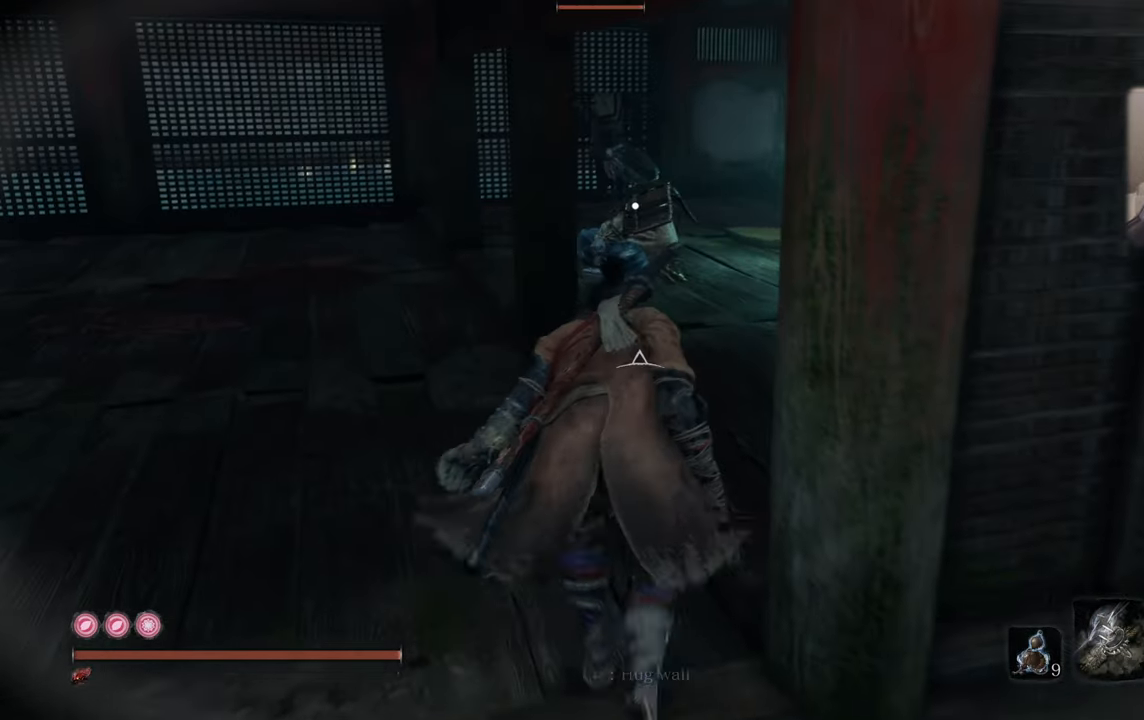
{"buttons": [], "left_stick": "up-right", "right_stick": "center", "events": []}
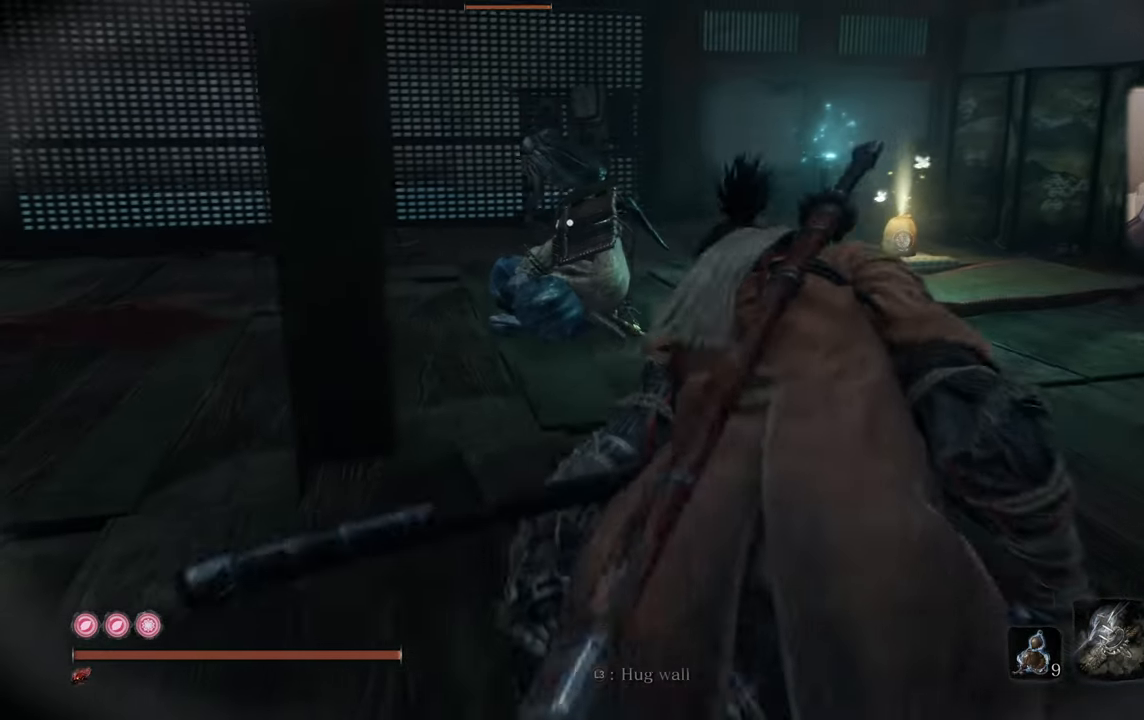
{"buttons": [], "left_stick": "up-right", "right_stick": "center", "events": []}
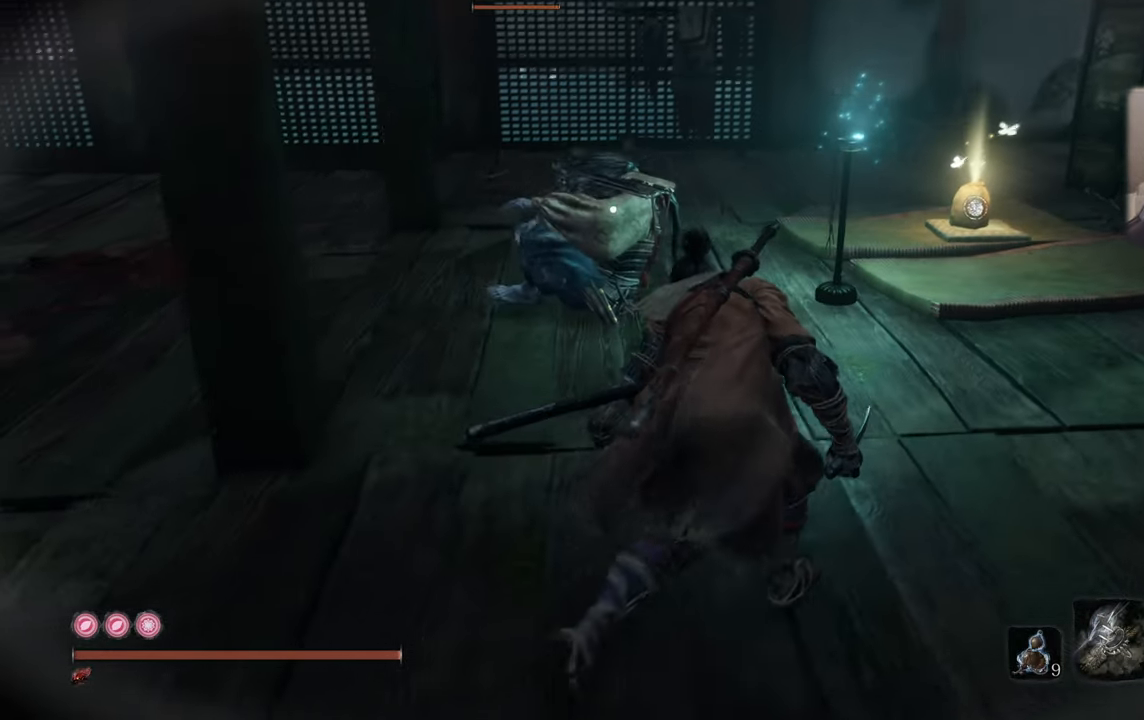
{"buttons": [], "left_stick": "up", "right_stick": "center", "events": [[267, "left_stick", "up"]]}
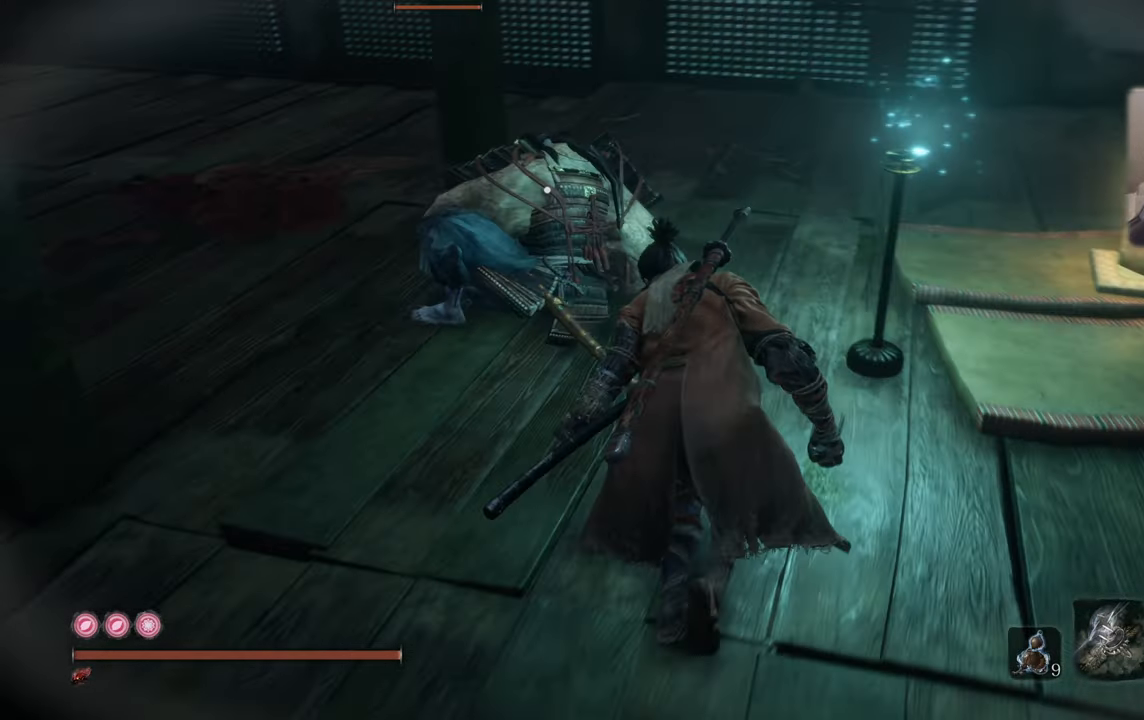
{"buttons": [], "left_stick": "center", "right_stick": "center", "events": [[500, "left_stick", "center"]]}
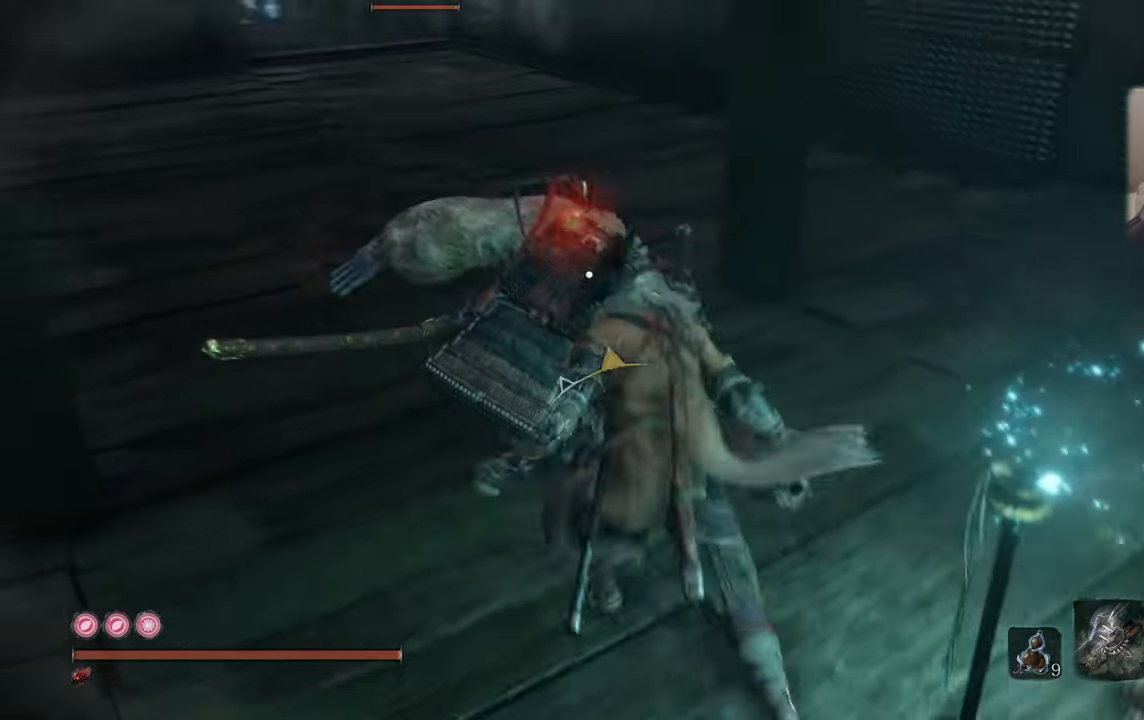
{"buttons": [], "left_stick": "center", "right_stick": "center", "events": []}
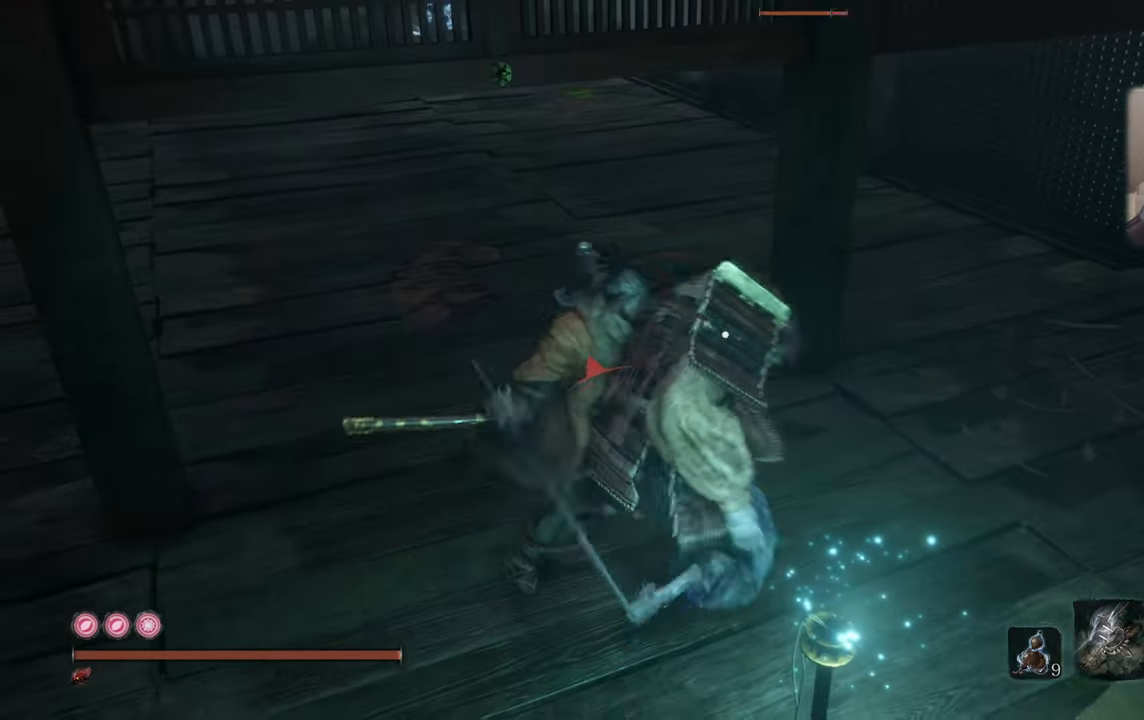
{"buttons": [], "left_stick": "center", "right_stick": "center", "events": []}
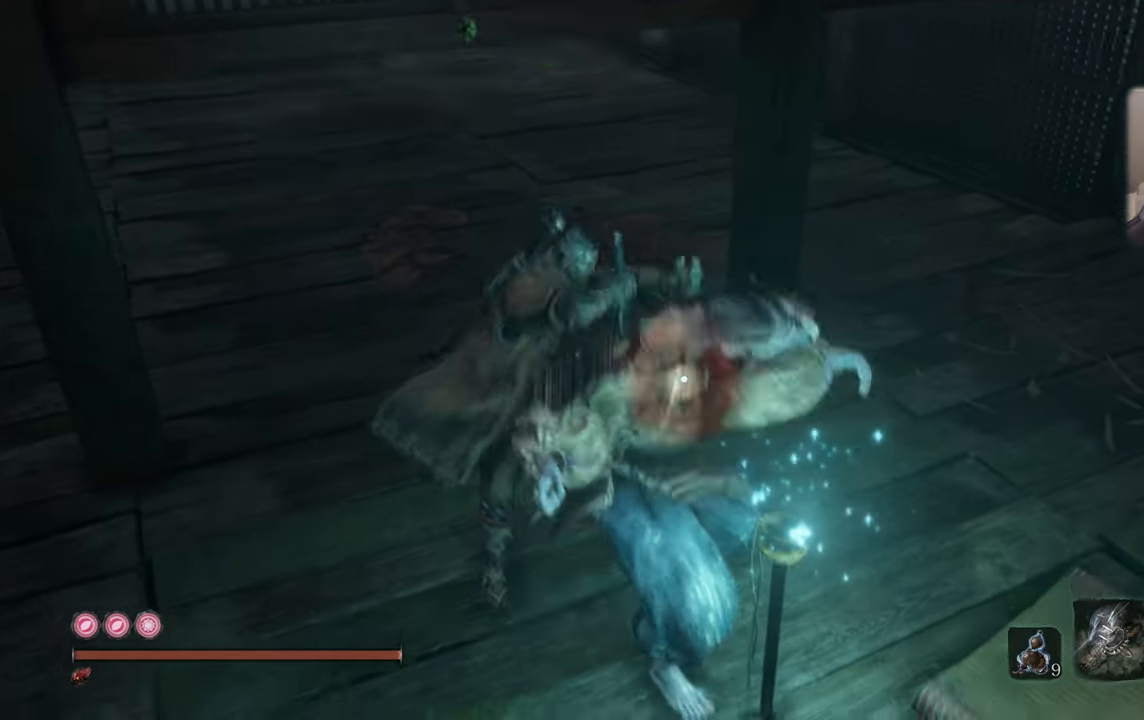
{"buttons": [], "left_stick": "center", "right_stick": "down-left", "events": [[383, "right_stick", "down-left"]]}
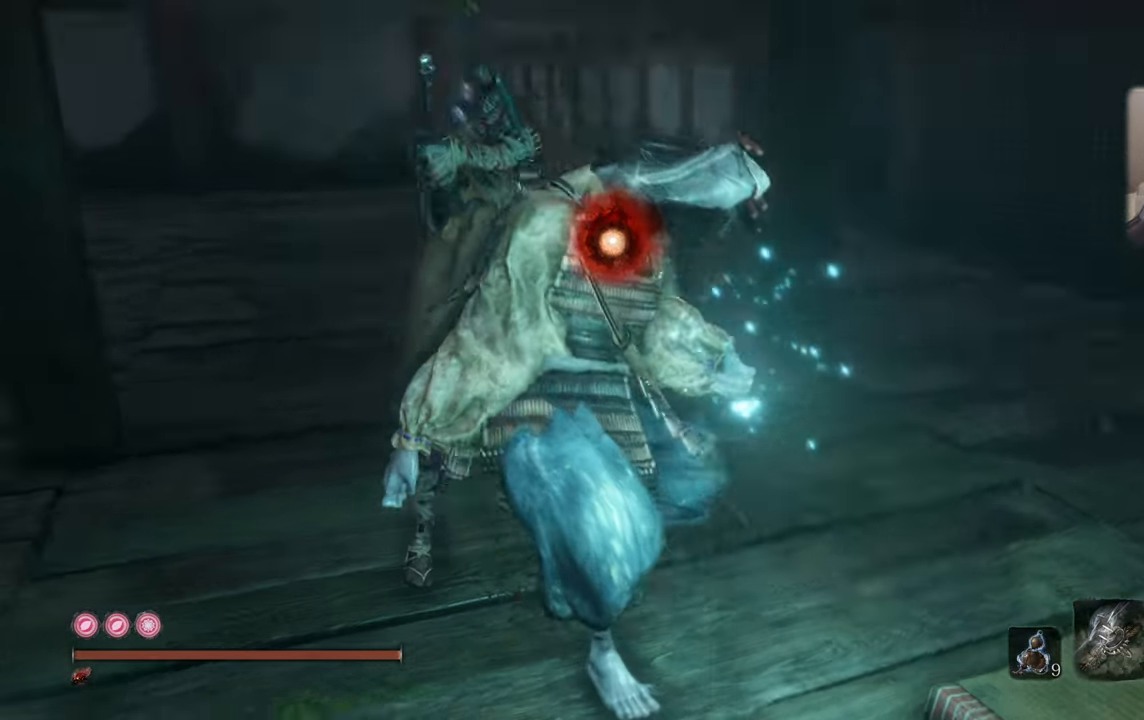
{"buttons": [], "left_stick": "center", "right_stick": "center", "events": [[33, "right_stick", "center"]]}
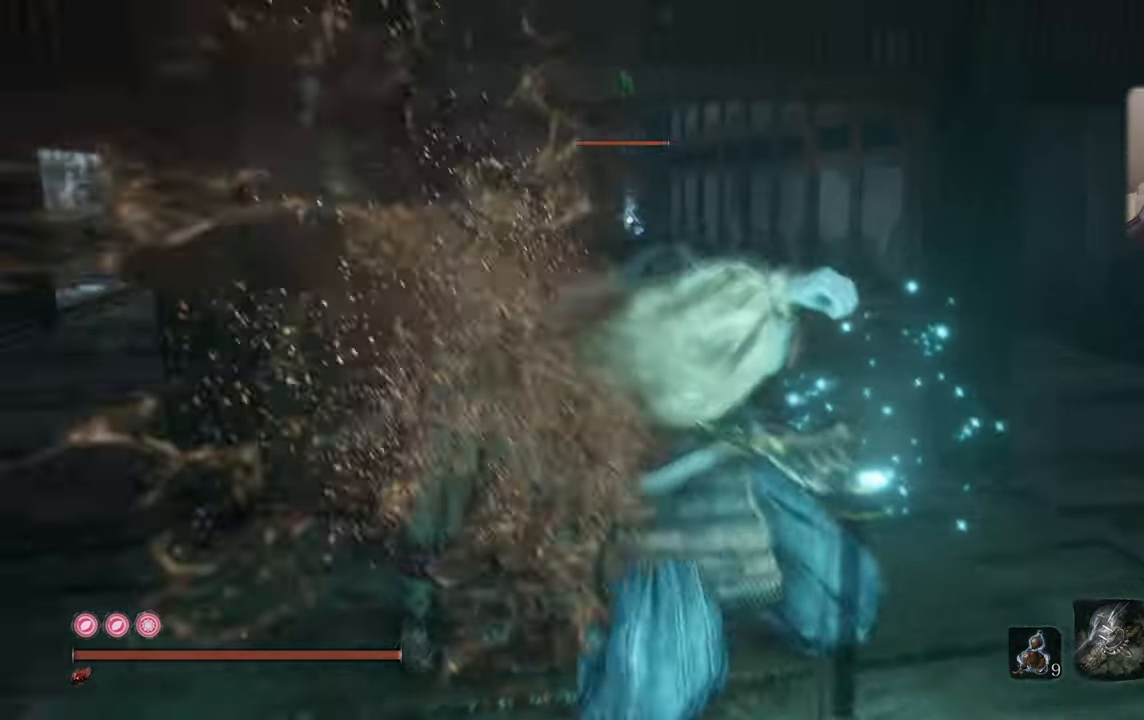
{"buttons": [], "left_stick": "center", "right_stick": "center", "events": [[50, "right_stick", "left"], [150, "right_stick", "center"]]}
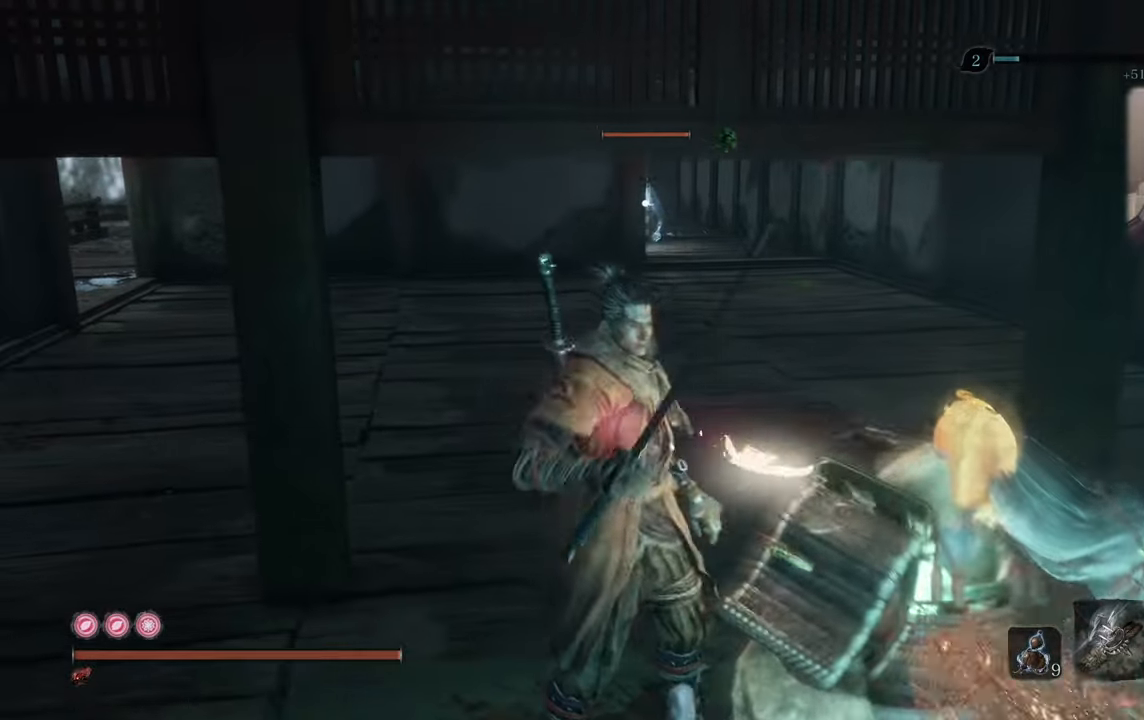
{"buttons": [], "left_stick": "up", "right_stick": "center", "events": [[100, "left_stick", "up"]]}
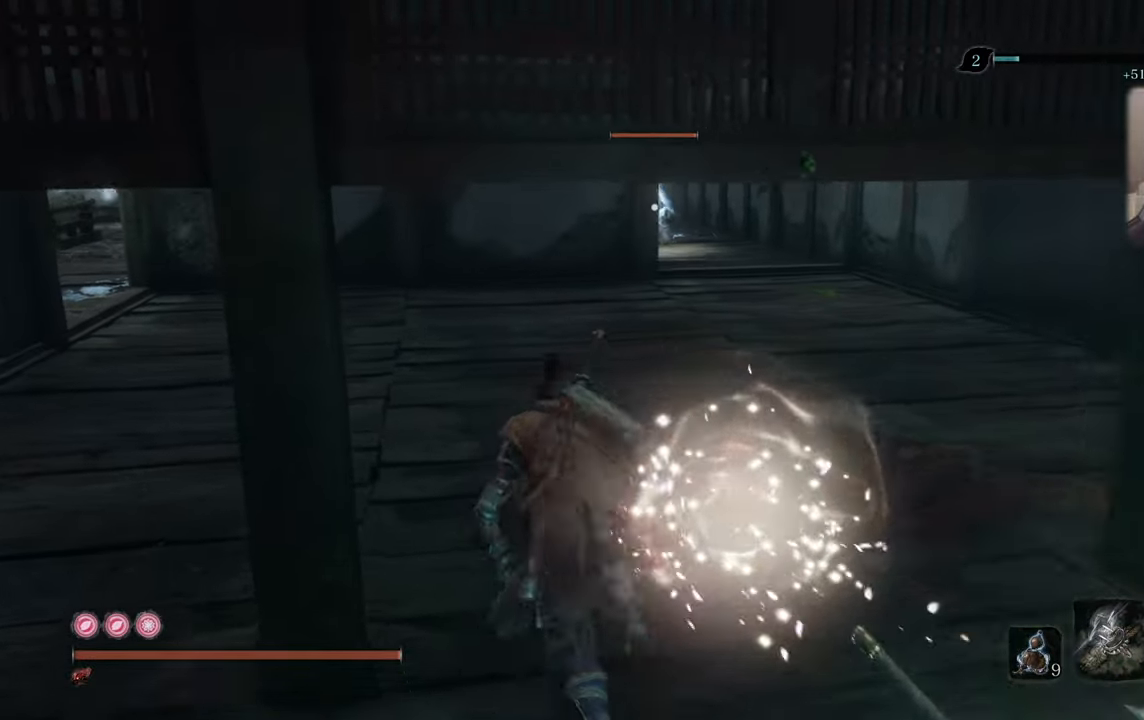
{"buttons": [], "left_stick": "up", "right_stick": "center", "events": []}
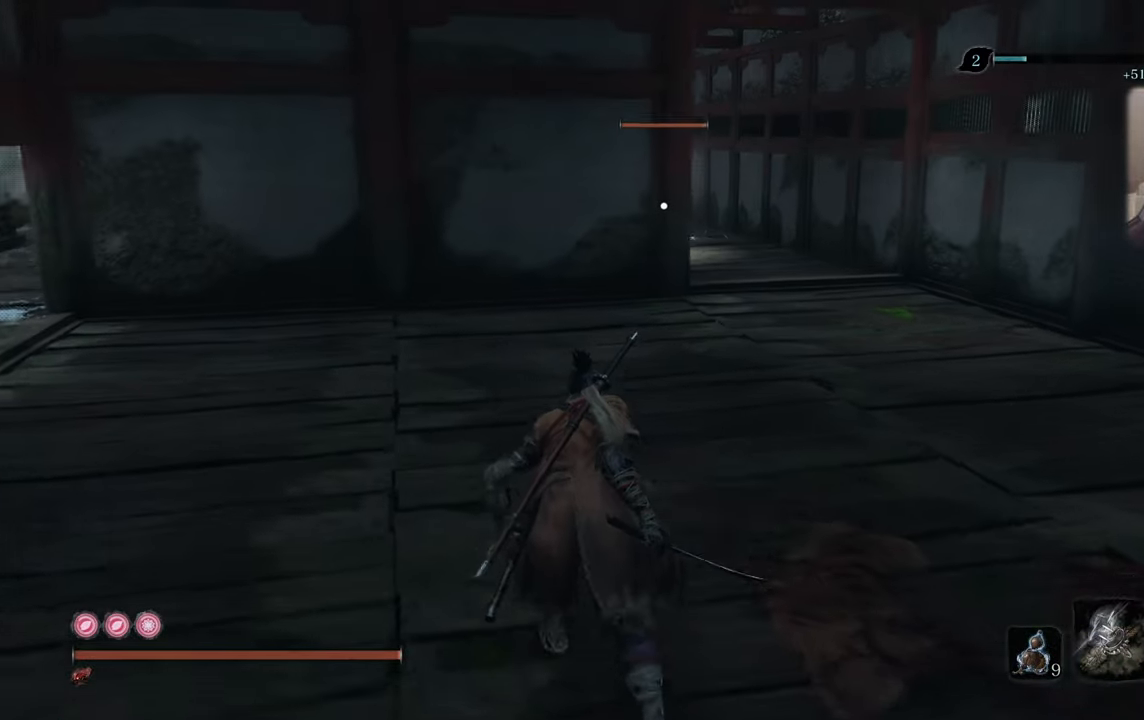
{"buttons": ["R3"], "left_stick": "up", "right_stick": "center", "events": [[500, "R3", "down"]]}
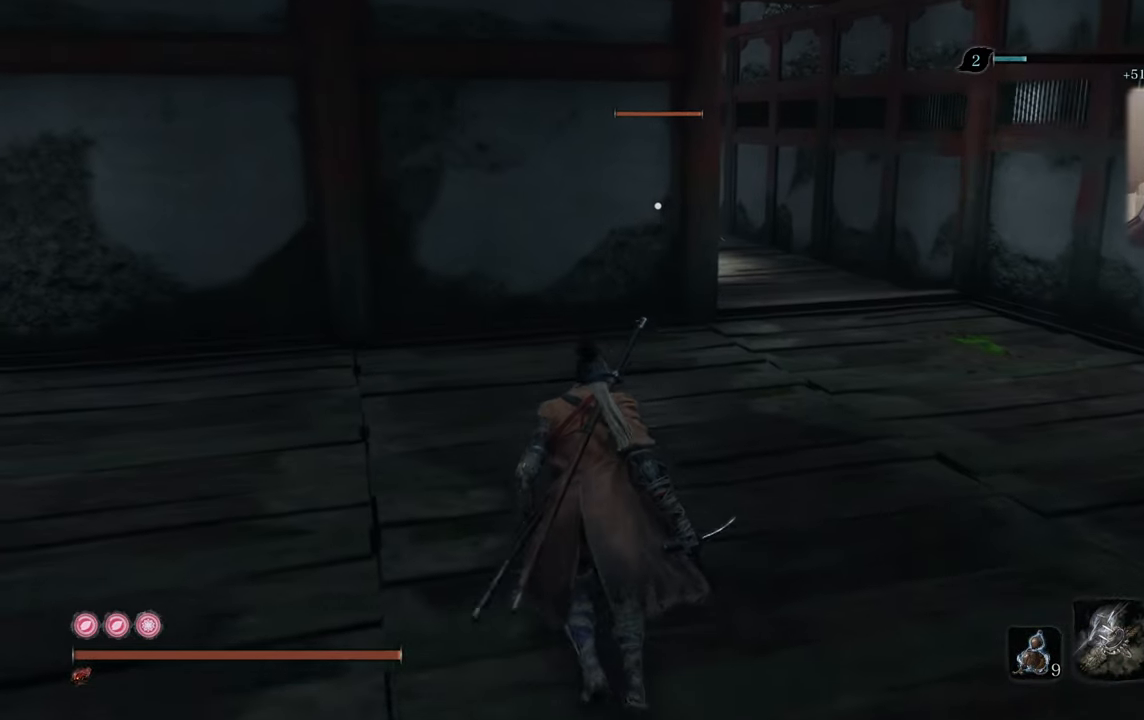
{"buttons": [], "left_stick": "up", "right_stick": "center", "events": [[84, "R3", "up"], [217, "right_stick", "left"], [367, "right_stick", "center"]]}
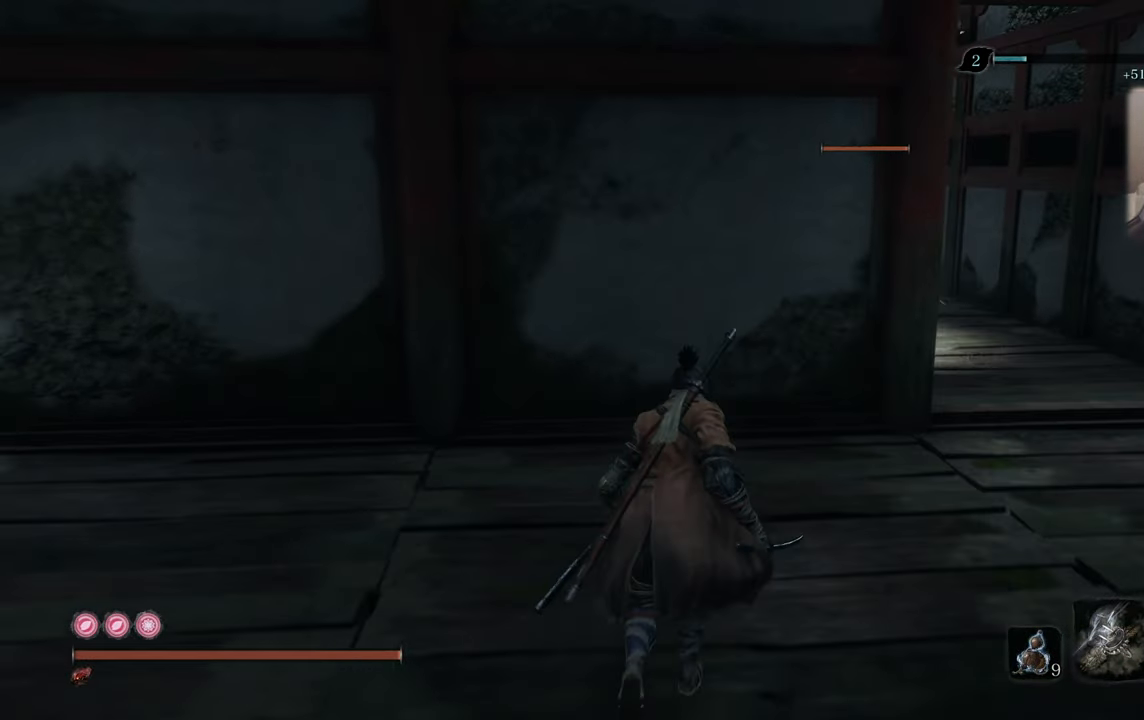
{"buttons": [], "left_stick": "up", "right_stick": "left", "events": [[34, "right_stick", "left"]]}
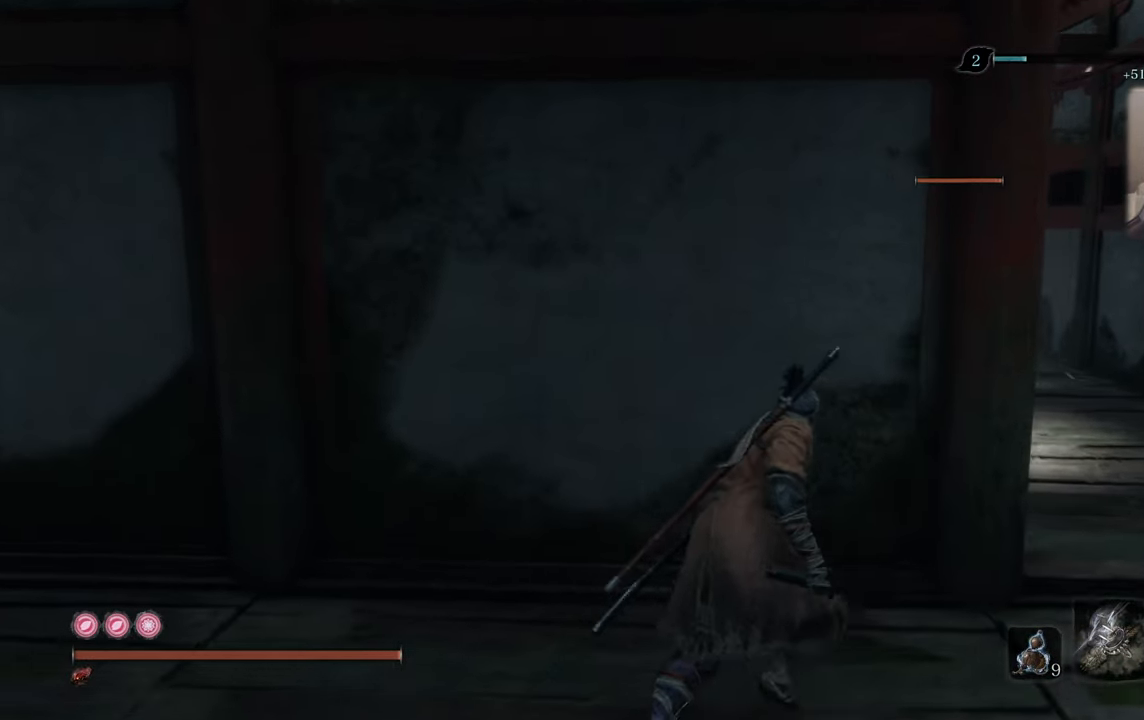
{"buttons": [], "left_stick": "center", "right_stick": "left", "events": [[217, "left_stick", "center"], [284, "right_stick", "center"], [434, "right_stick", "left"]]}
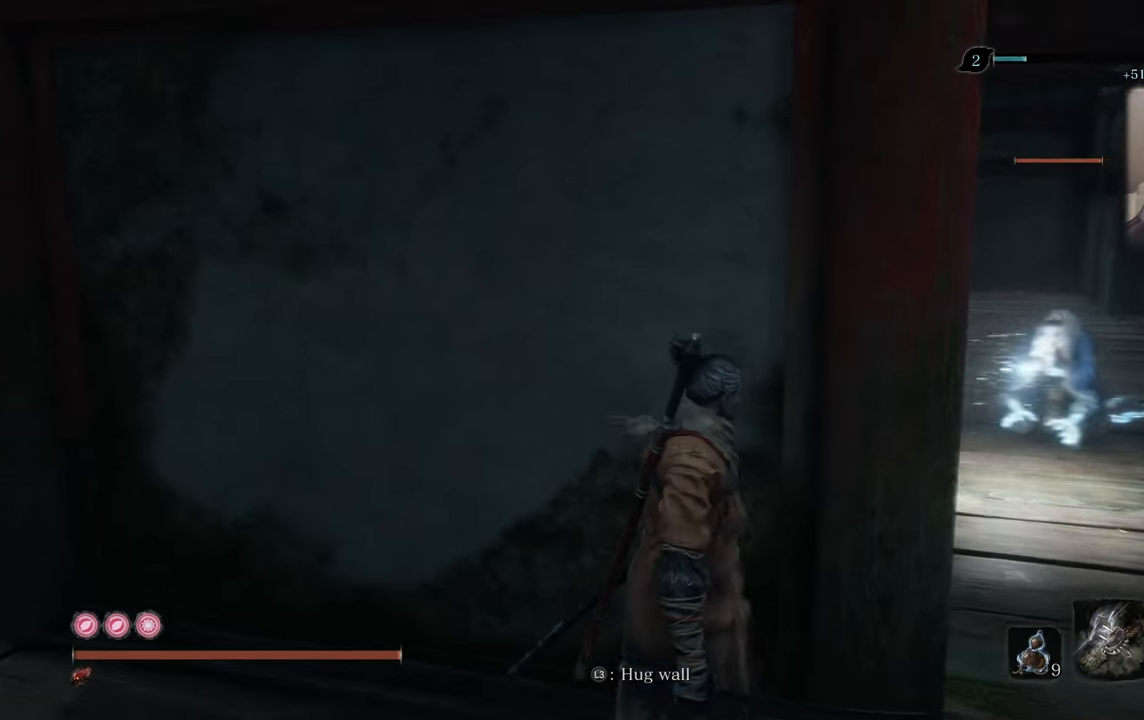
{"buttons": [], "left_stick": "center", "right_stick": "center", "events": [[34, "right_stick", "center"]]}
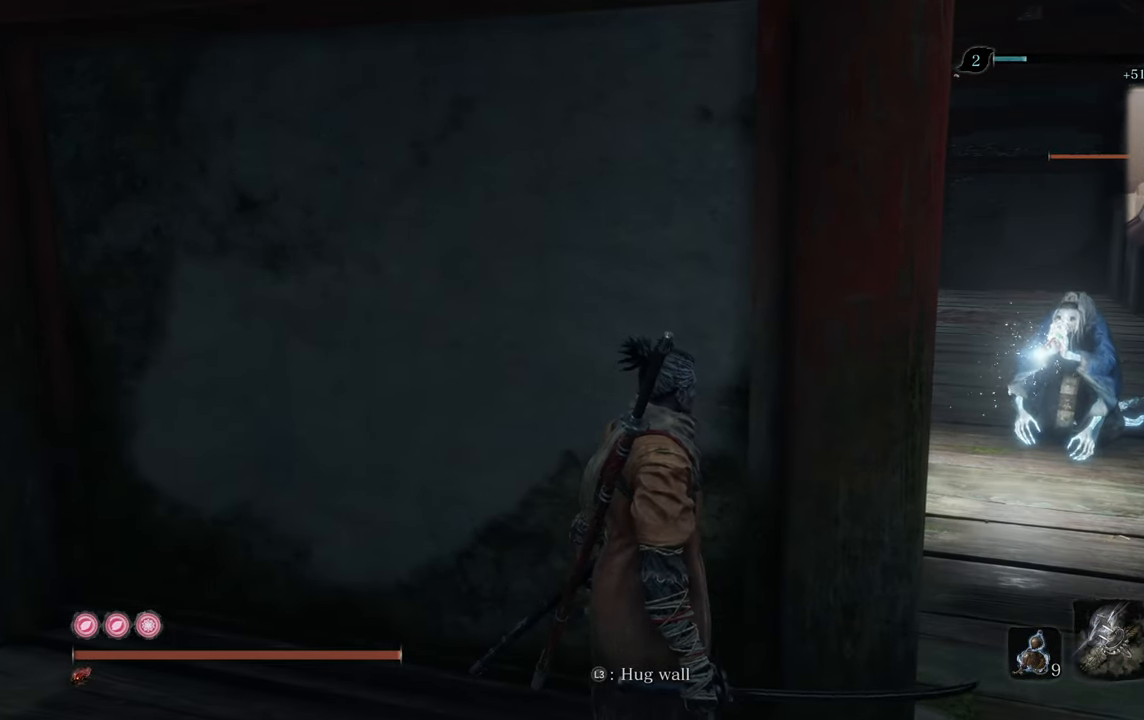
{"buttons": [], "left_stick": "center", "right_stick": "center", "events": []}
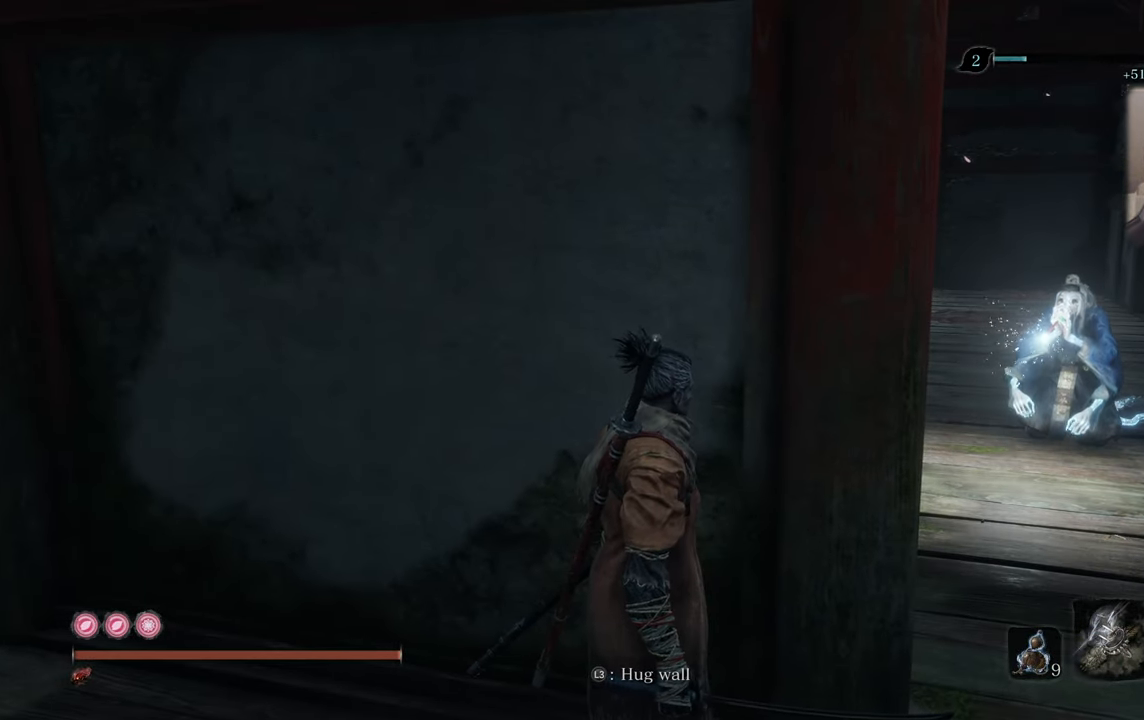
{"buttons": [], "left_stick": "center", "right_stick": "center", "events": []}
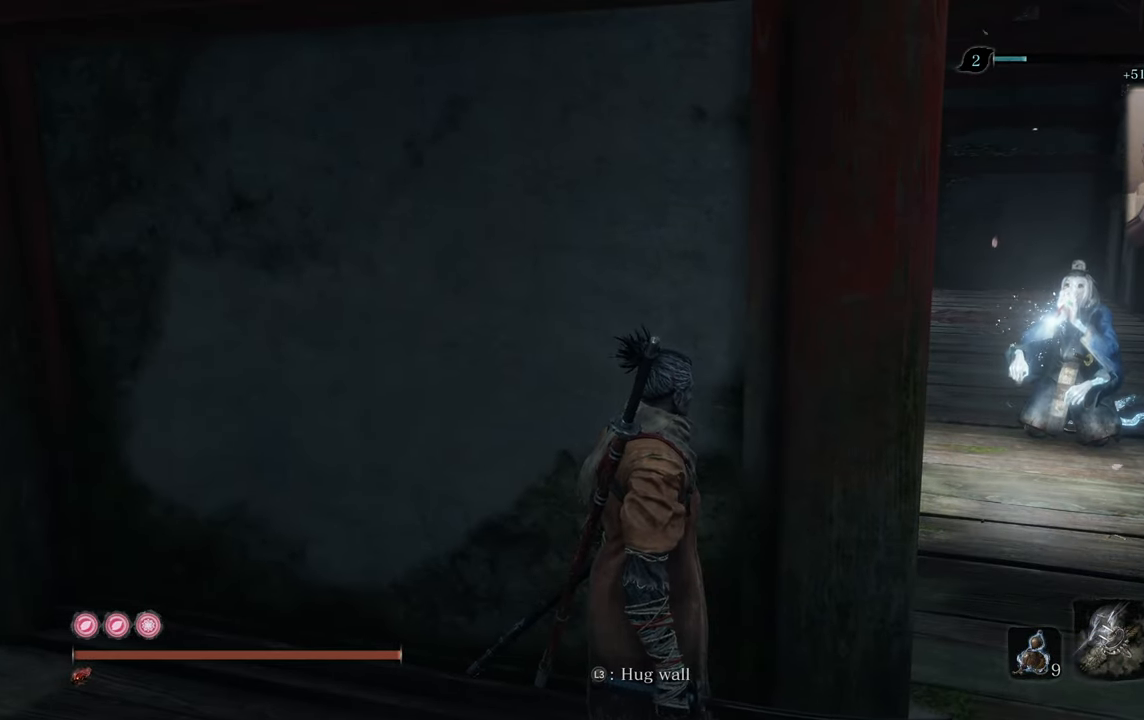
{"buttons": [], "left_stick": "center", "right_stick": "center", "events": []}
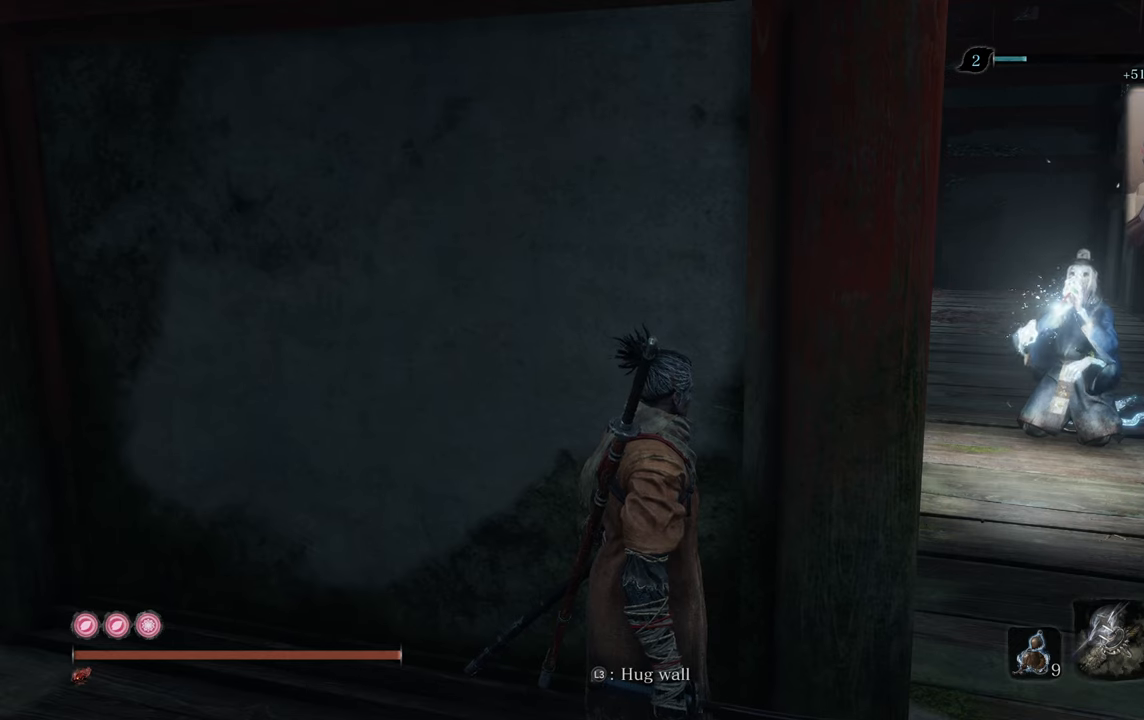
{"buttons": [], "left_stick": "center", "right_stick": "center", "events": []}
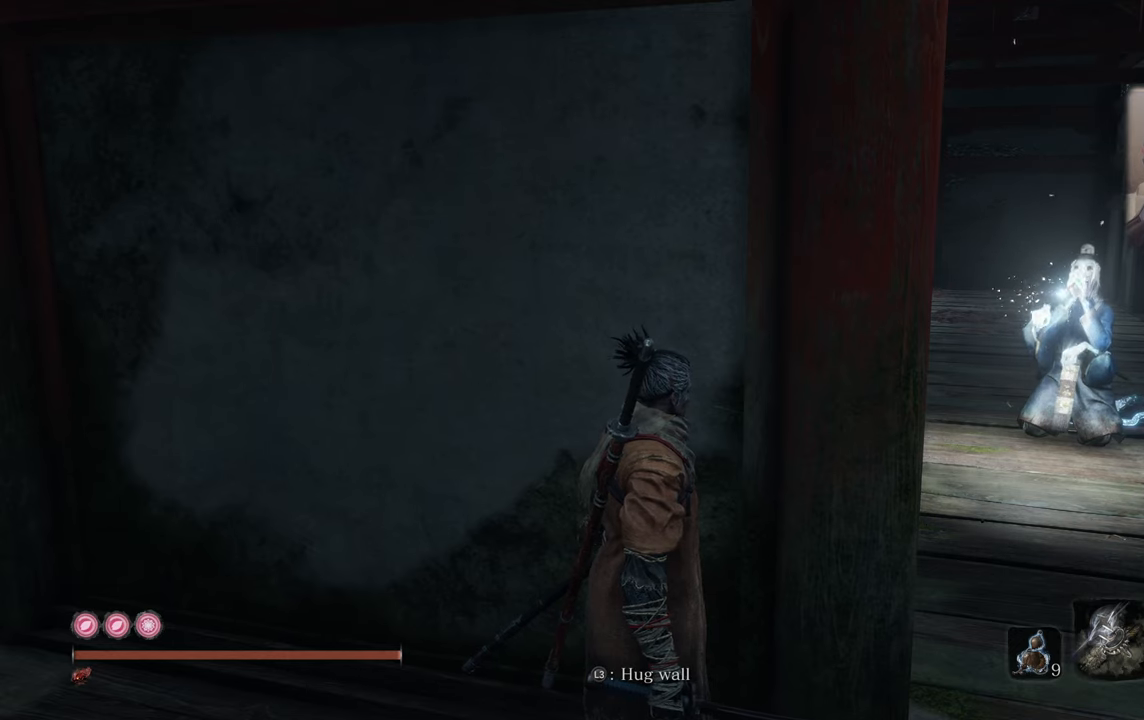
{"buttons": [], "left_stick": "center", "right_stick": "center", "events": []}
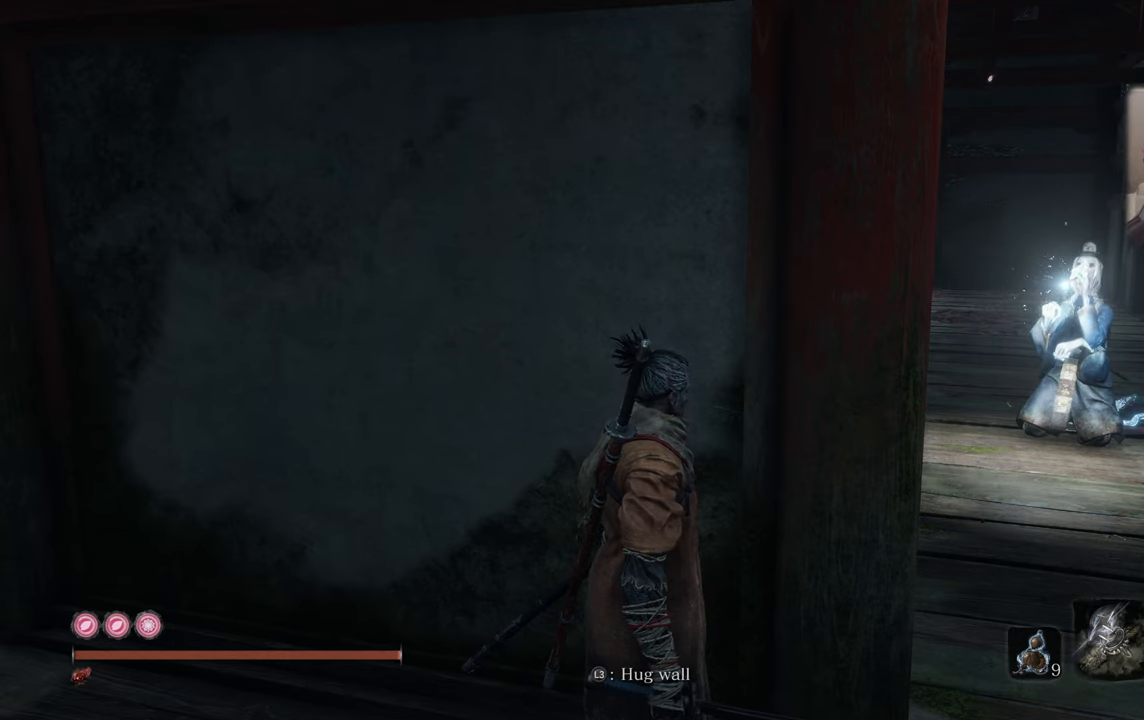
{"buttons": [], "left_stick": "center", "right_stick": "center", "events": []}
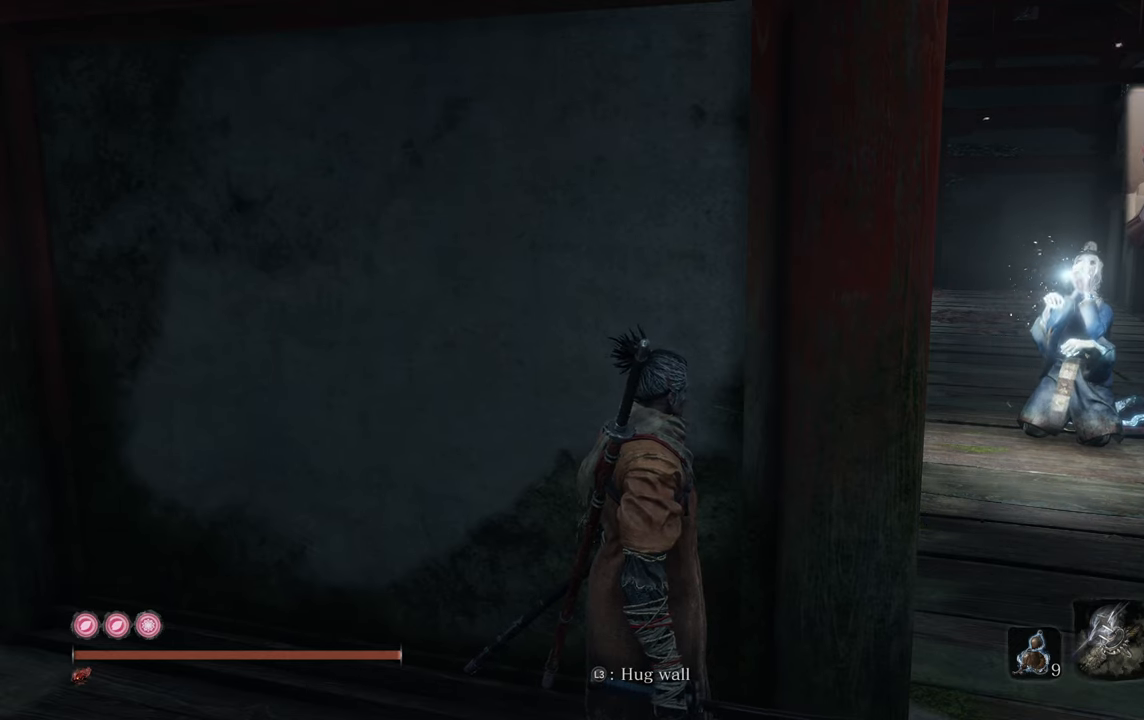
{"buttons": [], "left_stick": "center", "right_stick": "up-right", "events": [[166, "right_stick", "up-right"]]}
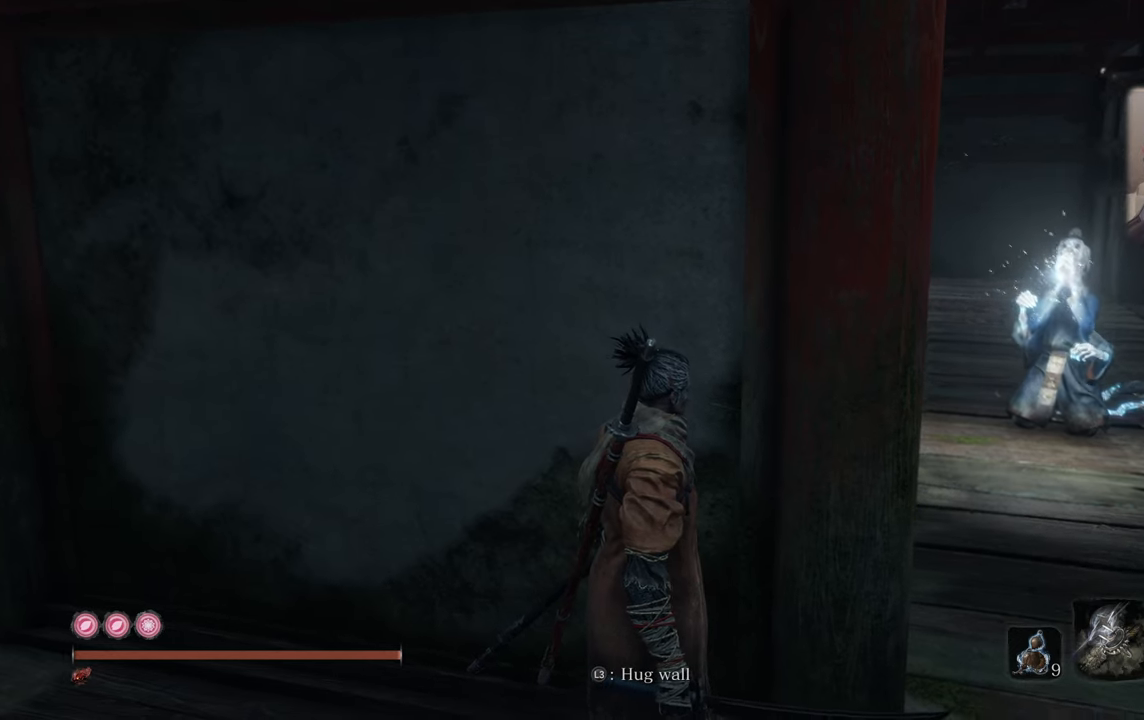
{"buttons": [], "left_stick": "center", "right_stick": "up-right", "events": []}
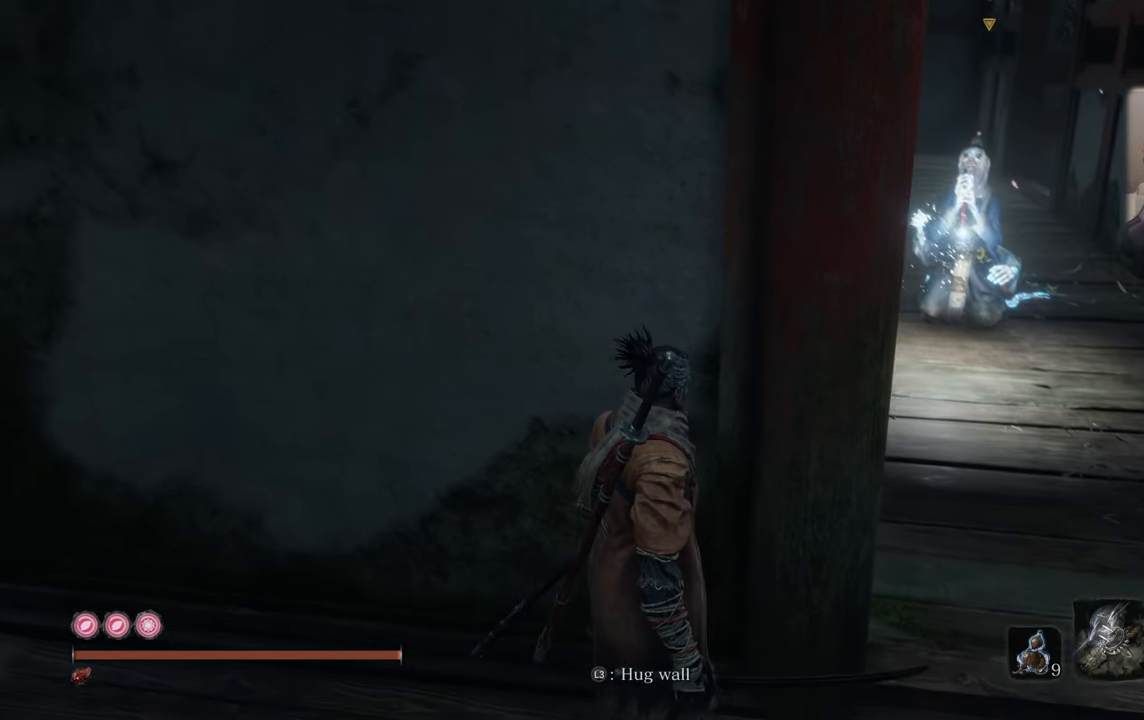
{"buttons": [], "left_stick": "center", "right_stick": "center", "events": [[133, "right_stick", "center"]]}